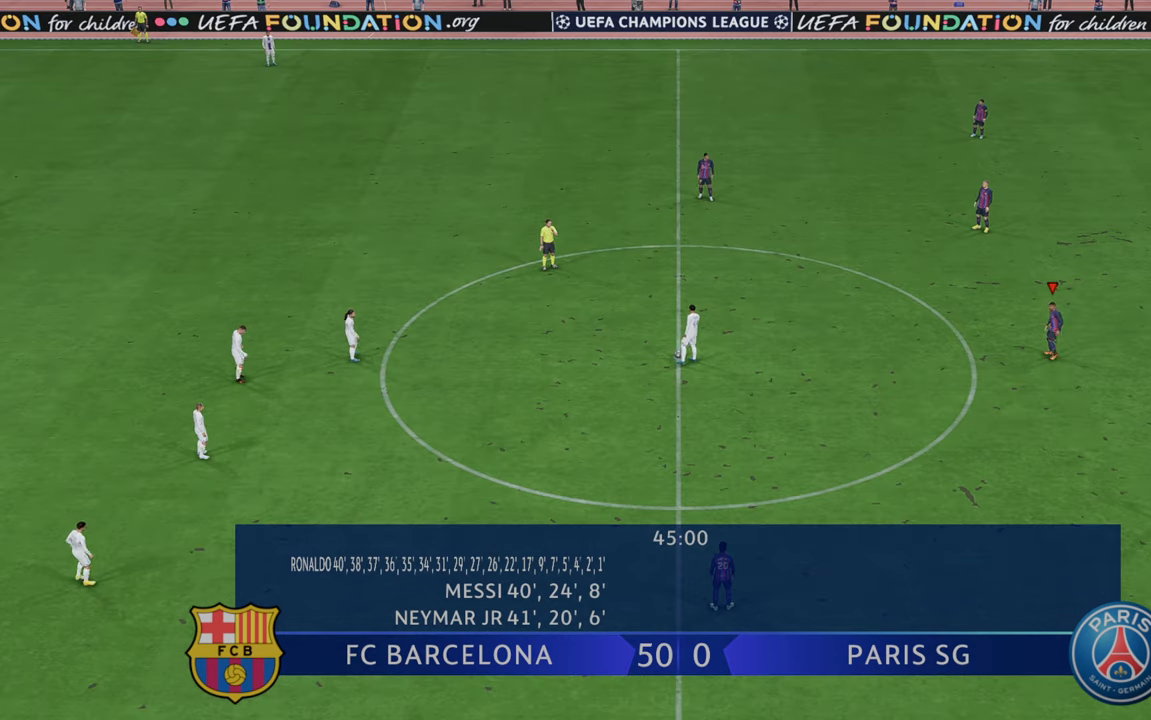
Gameplay with a controller (Xbox layout); each line is a JSON object with the inputs held at the frame after it. "events" lists button and stick changes between this image and that frame as [ms after this image, input, new state], when the widget could be followed in between. Not read: L3 R3.
{"buttons": [], "left_stick": "center", "right_stick": "center", "events": []}
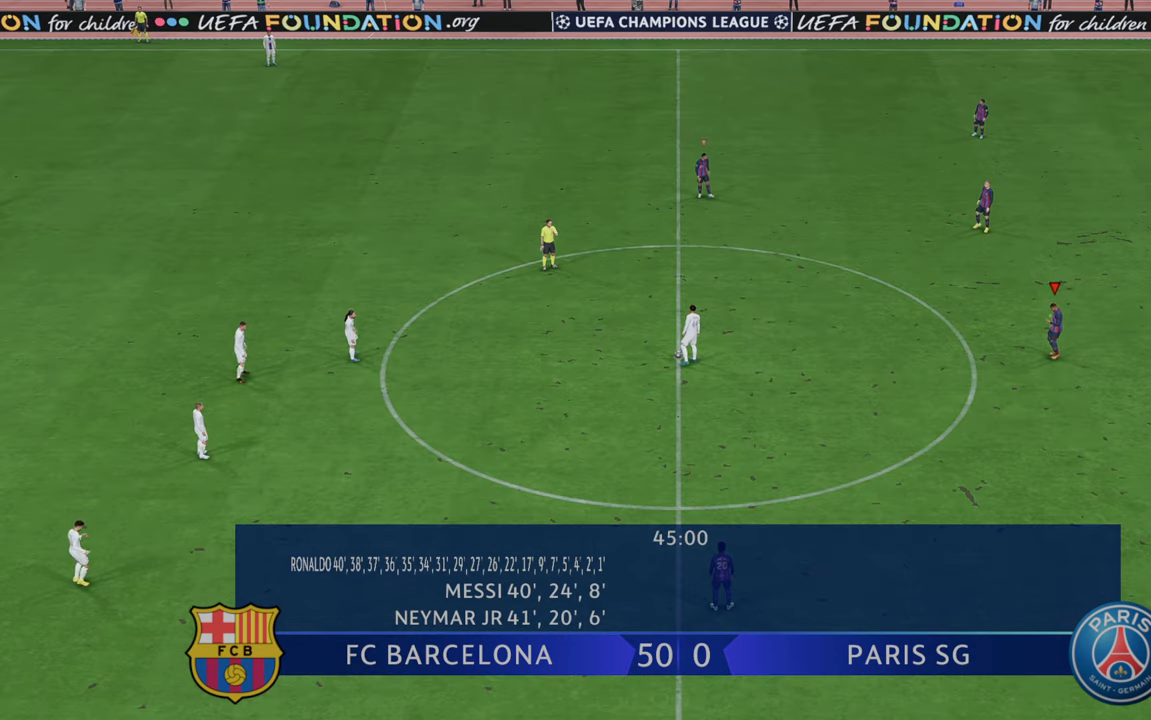
{"buttons": [], "left_stick": "center", "right_stick": "center", "events": []}
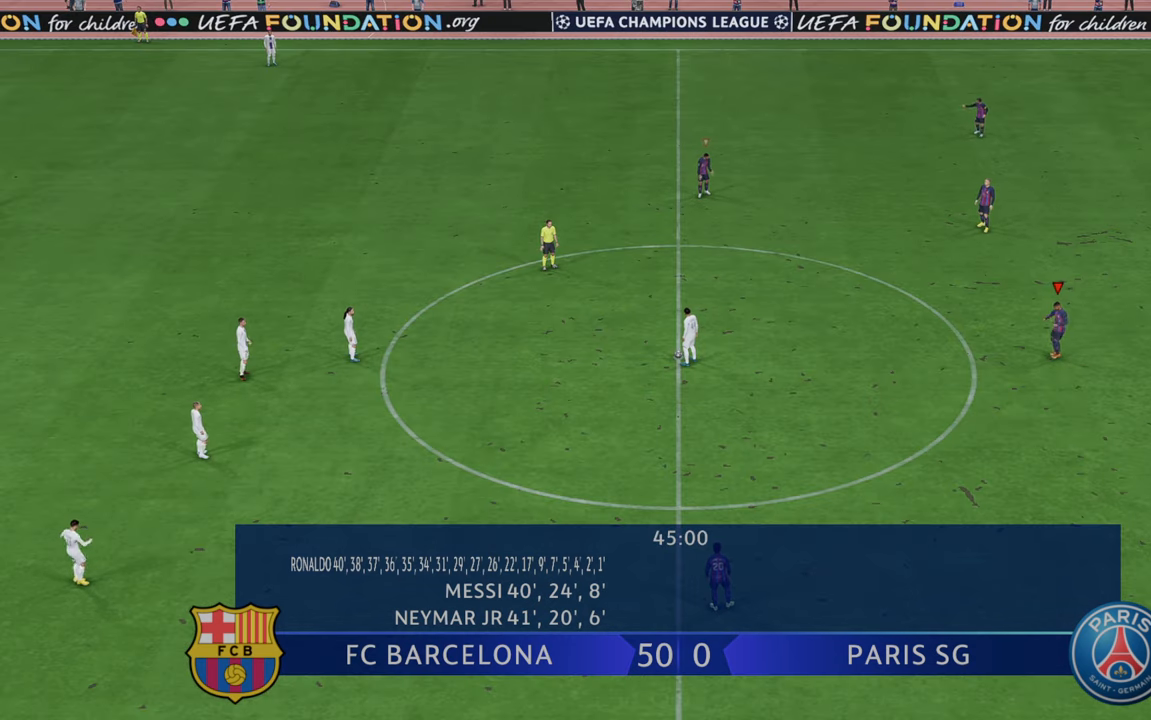
{"buttons": [], "left_stick": "center", "right_stick": "center", "events": []}
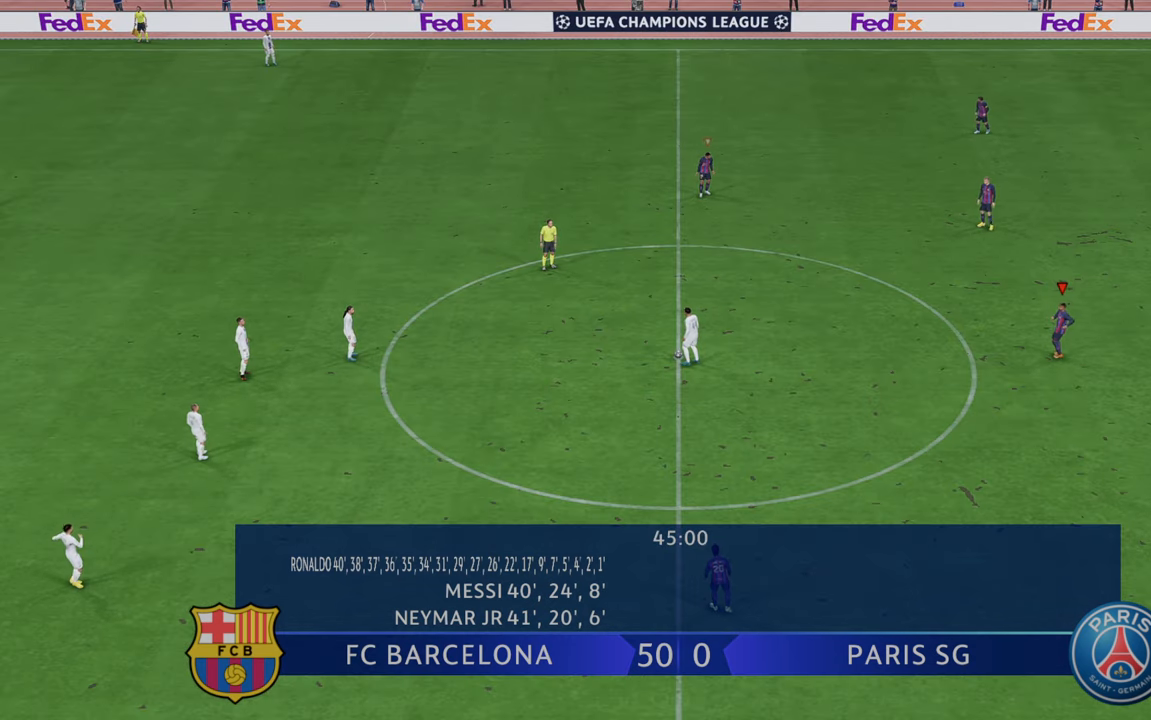
{"buttons": [], "left_stick": "center", "right_stick": "center", "events": [[150, "R2", "down"], [350, "R2", "up"]]}
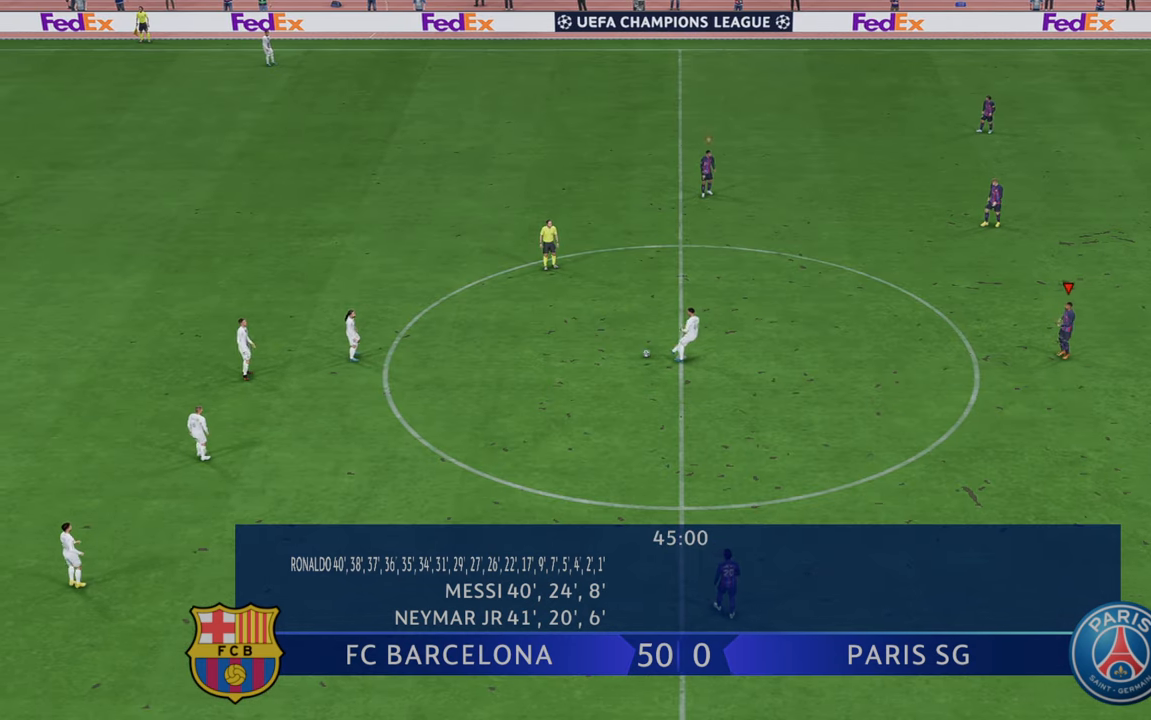
{"buttons": [], "left_stick": "center", "right_stick": "center", "events": []}
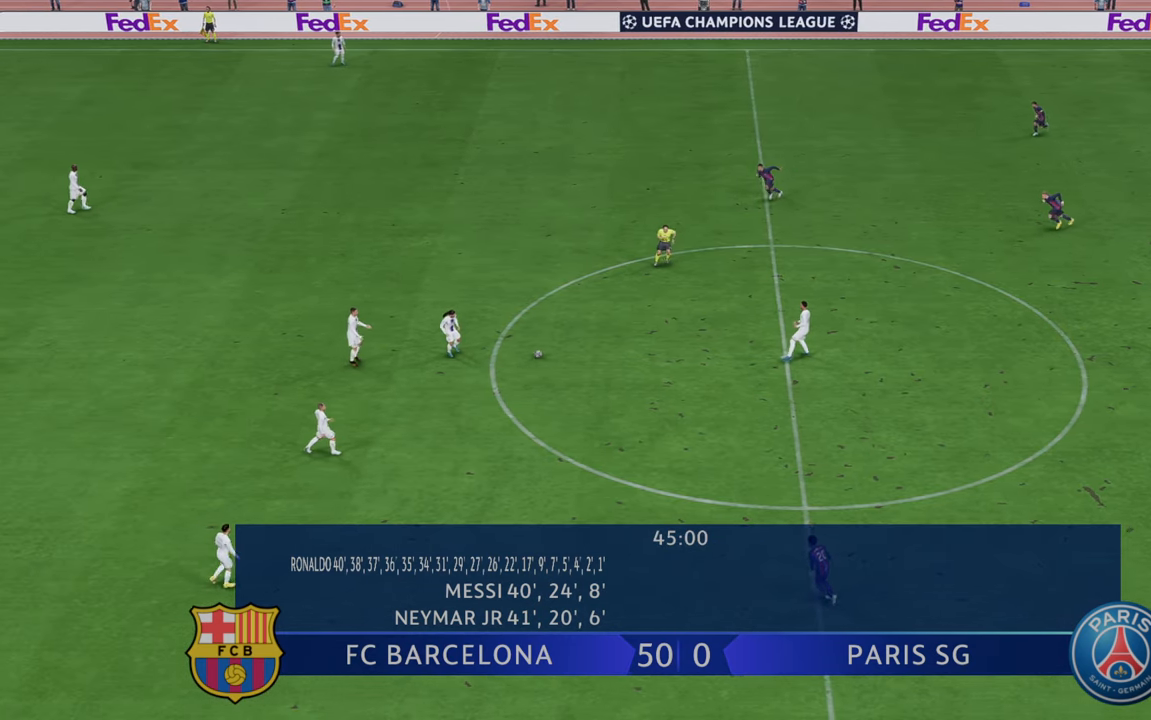
{"buttons": [], "left_stick": "center", "right_stick": "center", "events": []}
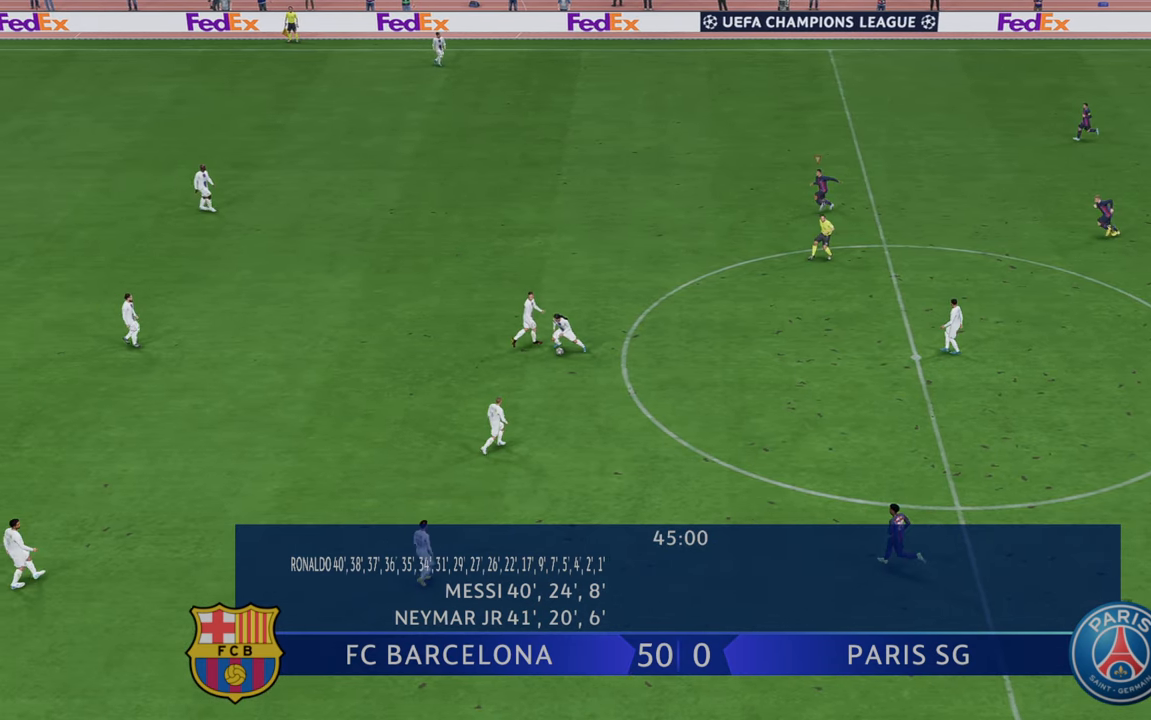
{"buttons": [], "left_stick": "center", "right_stick": "center", "events": []}
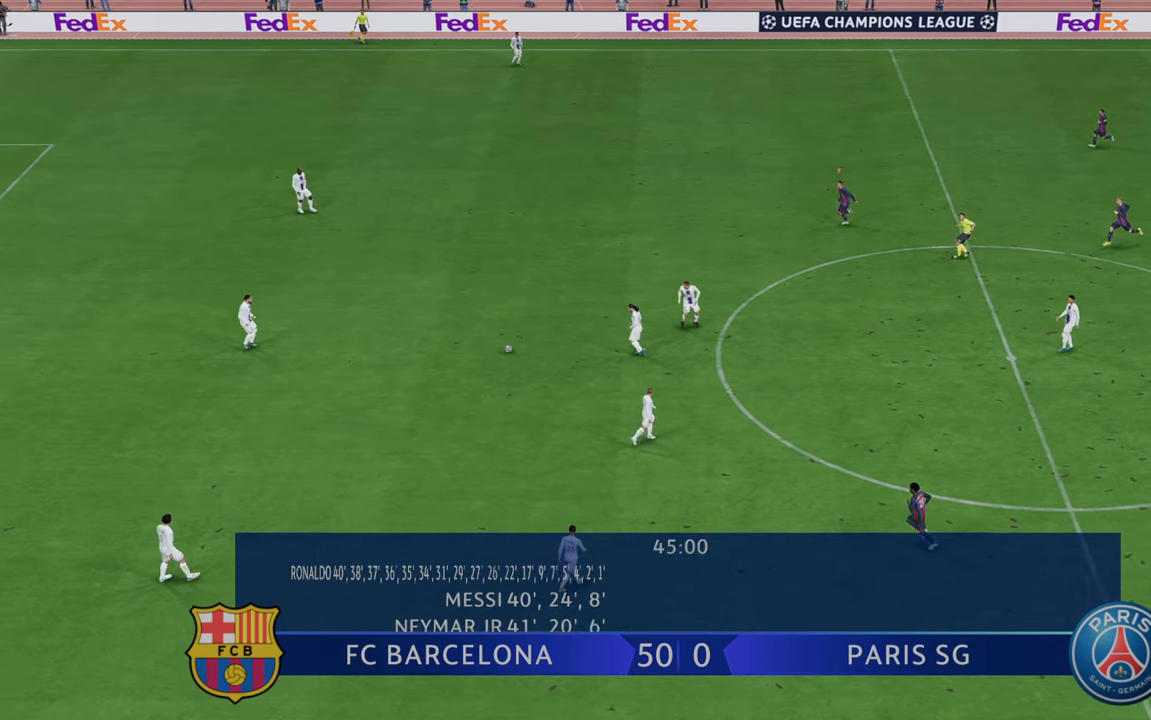
{"buttons": ["R2"], "left_stick": "down", "right_stick": "center", "events": [[150, "R2", "down"], [167, "left_stick", "down-right"], [500, "left_stick", "down"]]}
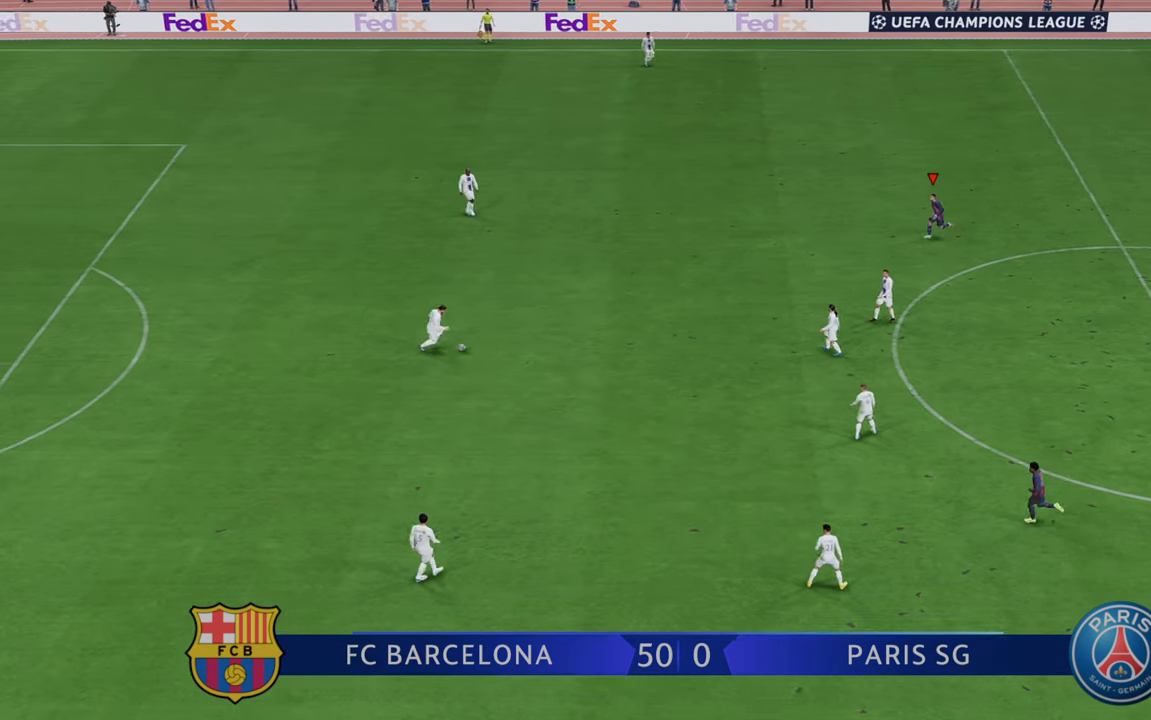
{"buttons": ["R2"], "left_stick": "down", "right_stick": "center", "events": []}
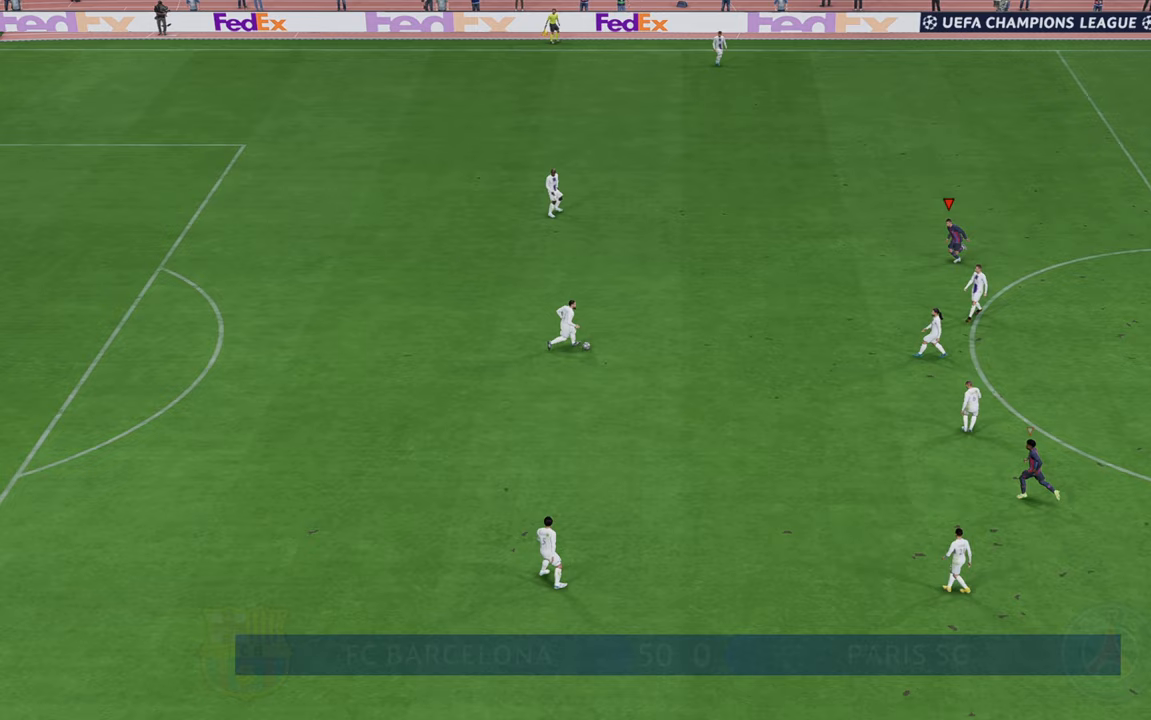
{"buttons": ["R2"], "left_stick": "center", "right_stick": "center", "events": [[183, "left_stick", "center"]]}
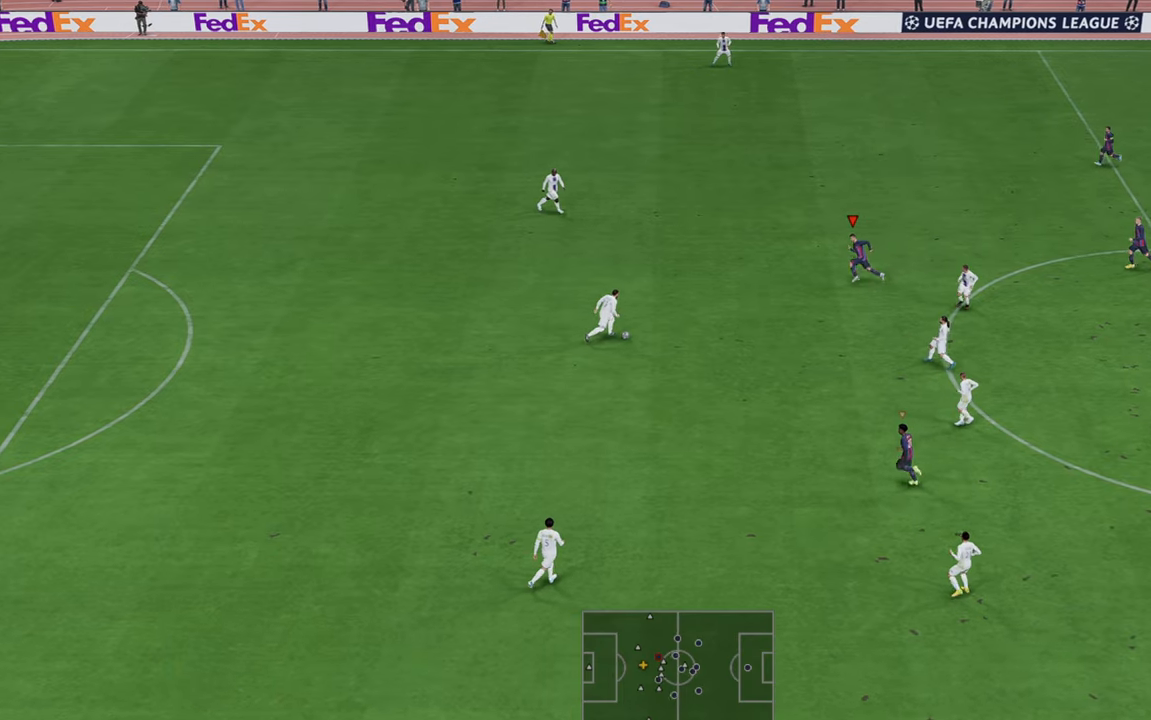
{"buttons": ["R2"], "left_stick": "center", "right_stick": "center", "events": [[183, "left_stick", "down-right"], [500, "left_stick", "center"]]}
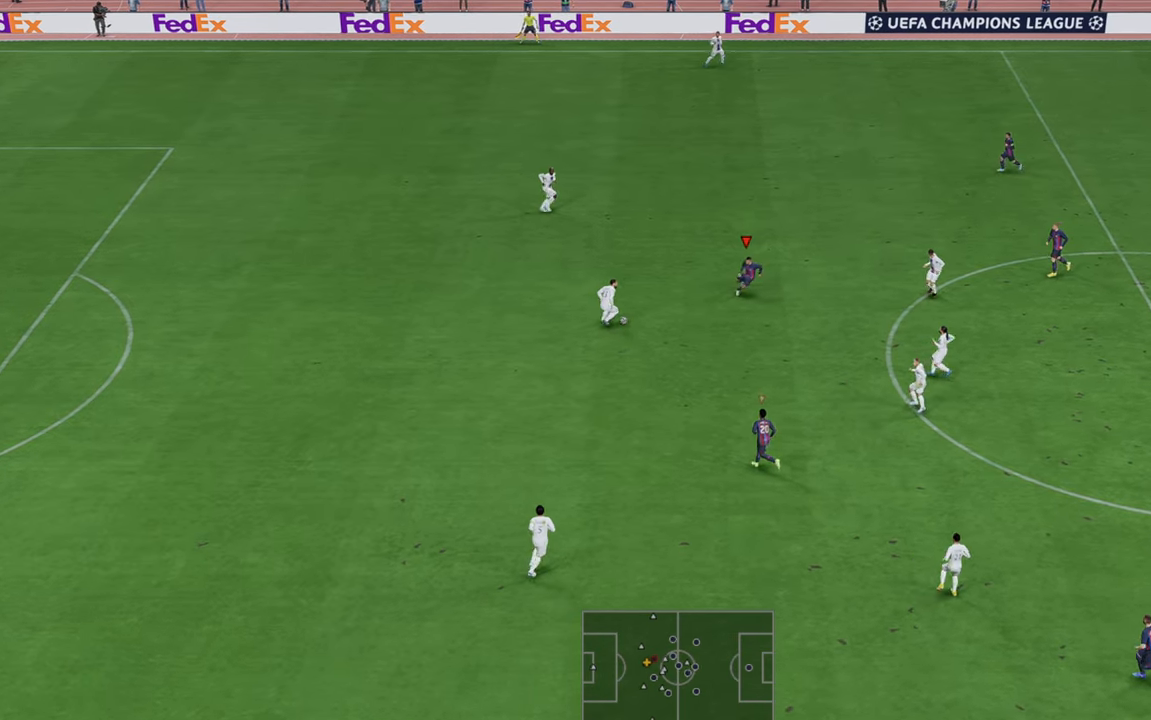
{"buttons": ["R2"], "left_stick": "right", "right_stick": "center", "events": [[50, "left_stick", "up-right"], [350, "left_stick", "right"]]}
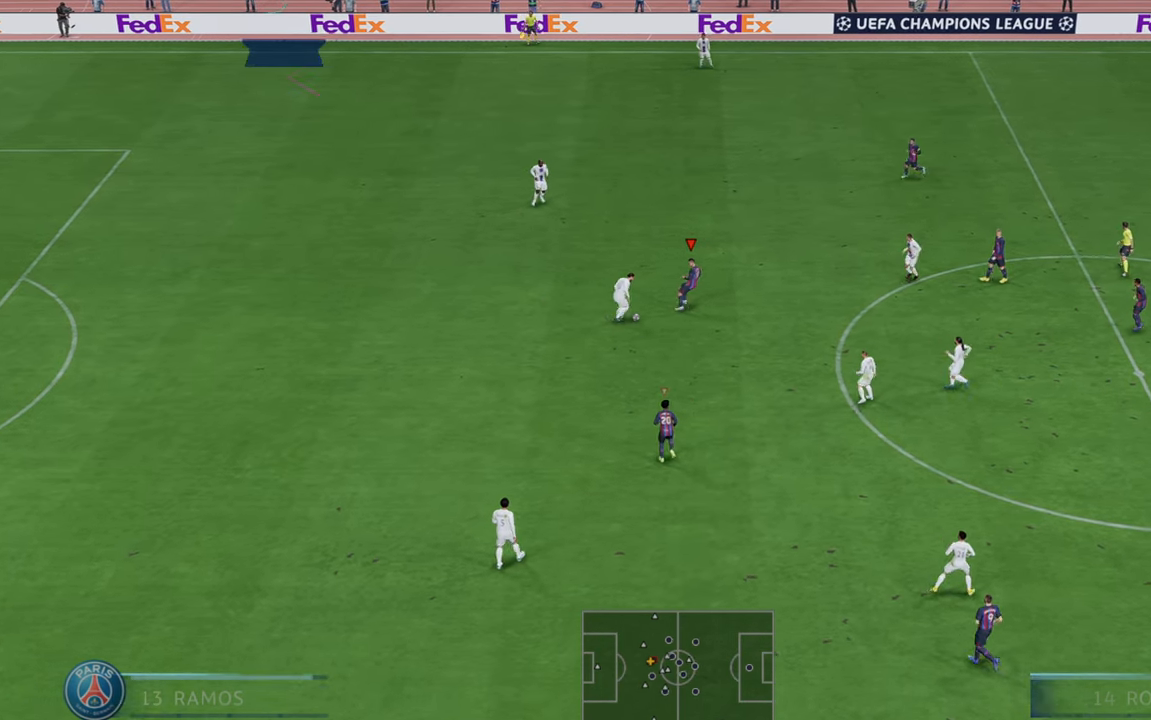
{"buttons": ["R2"], "left_stick": "down", "right_stick": "center", "events": [[150, "left_stick", "down-right"], [283, "left_stick", "down"]]}
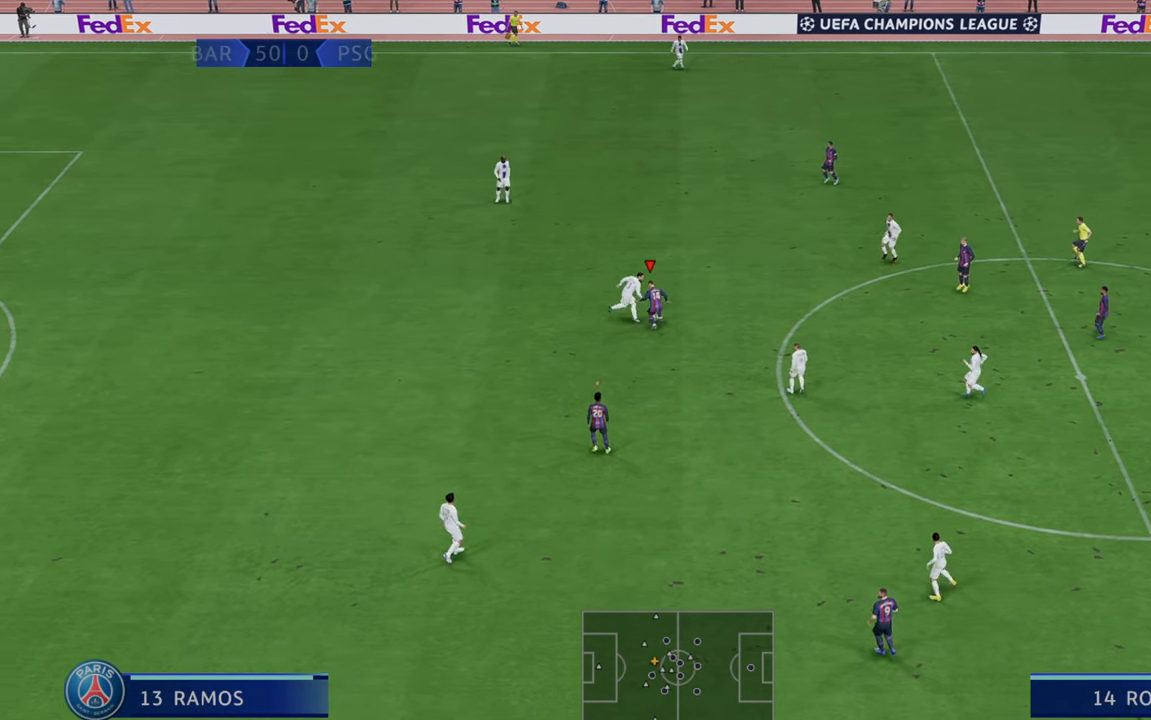
{"buttons": ["R2"], "left_stick": "center", "right_stick": "center", "events": [[50, "left_stick", "up"], [200, "left_stick", "center"]]}
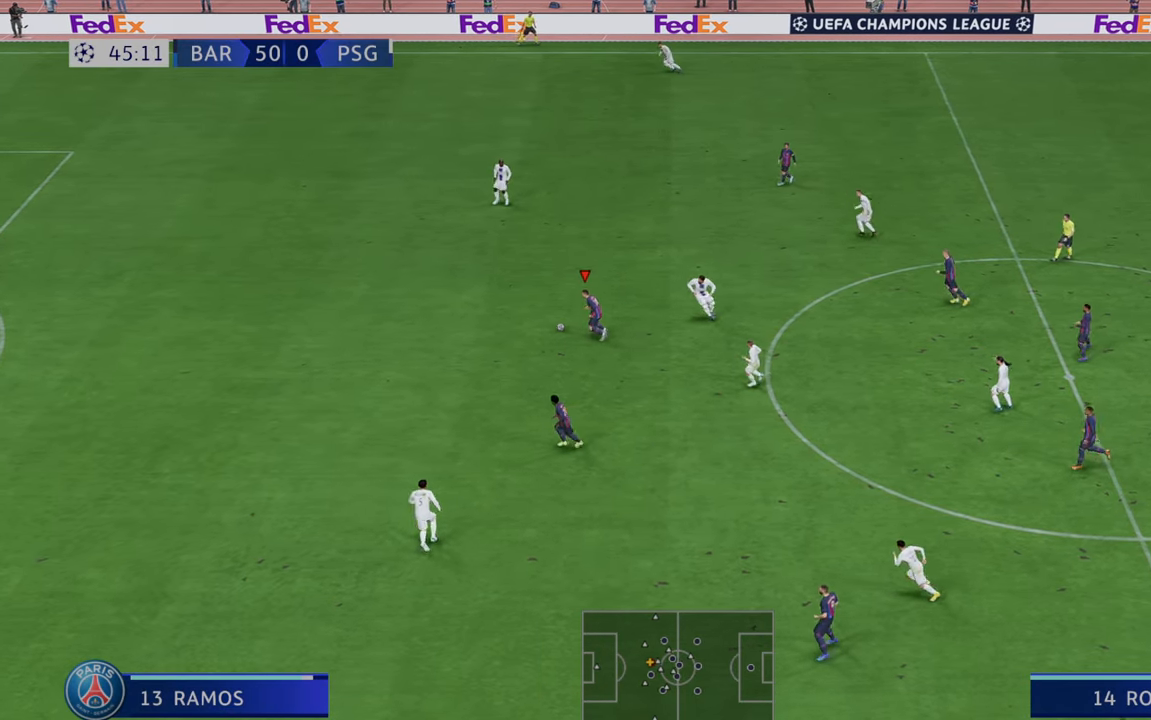
{"buttons": ["R2"], "left_stick": "center", "right_stick": "center", "events": []}